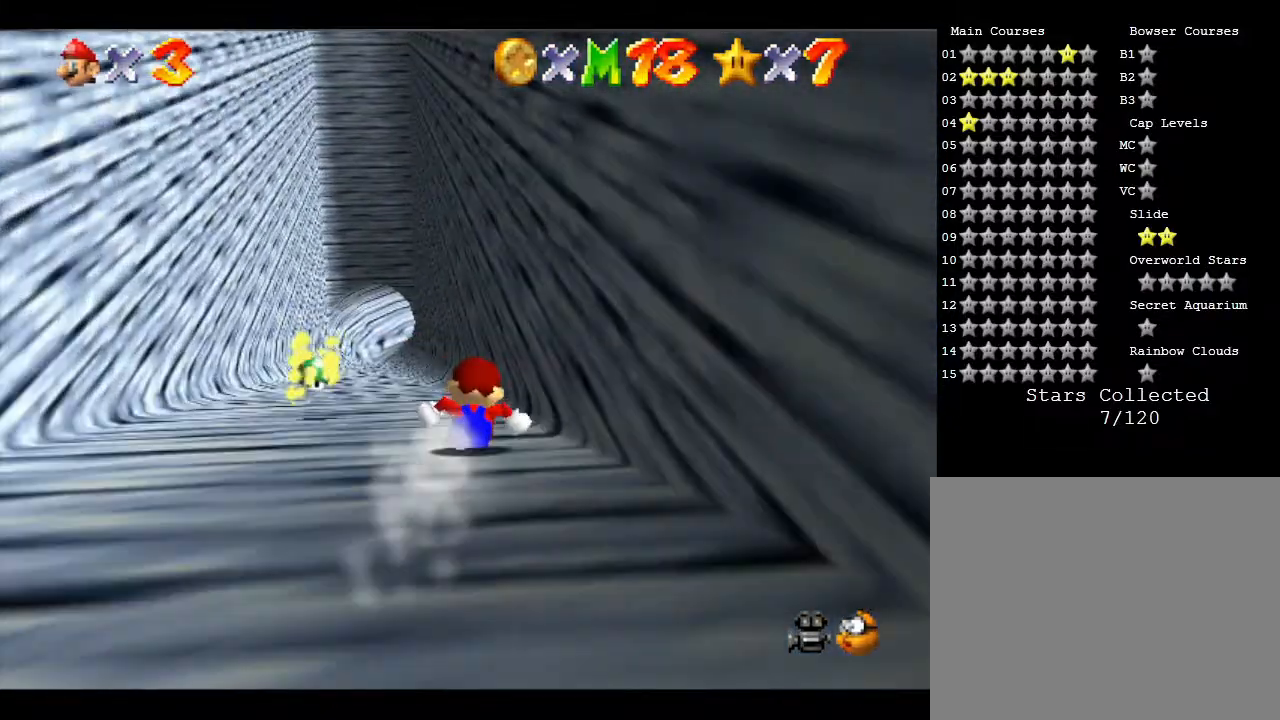
Gameplay with a controller (Nintendo layout); each line is a JSON object with the inputs held at the frame after it. "events" lists button and stick changes between this image and that frame as [ms after this image, input, new state], when the widget could be followed in between. Not read: L3 R3.
{"buttons": [], "left_stick": "up", "events": [[17, "left_stick", "up"]]}
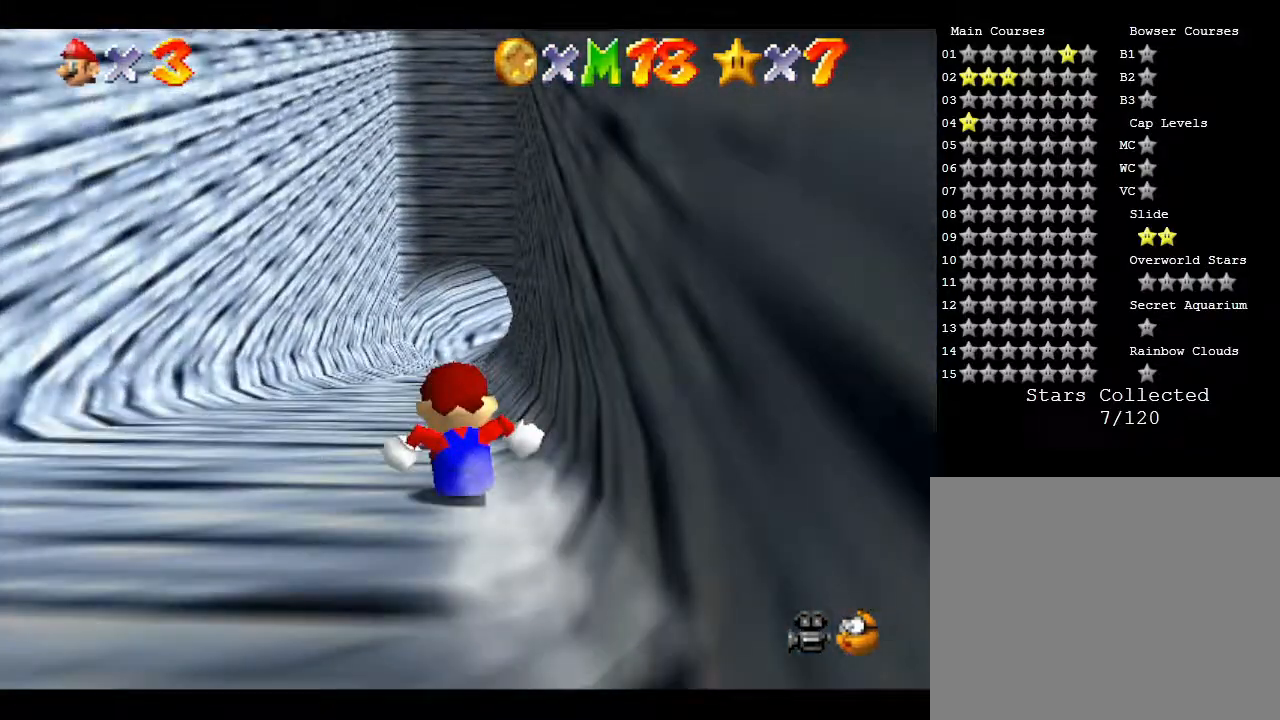
{"buttons": [], "left_stick": "up", "events": []}
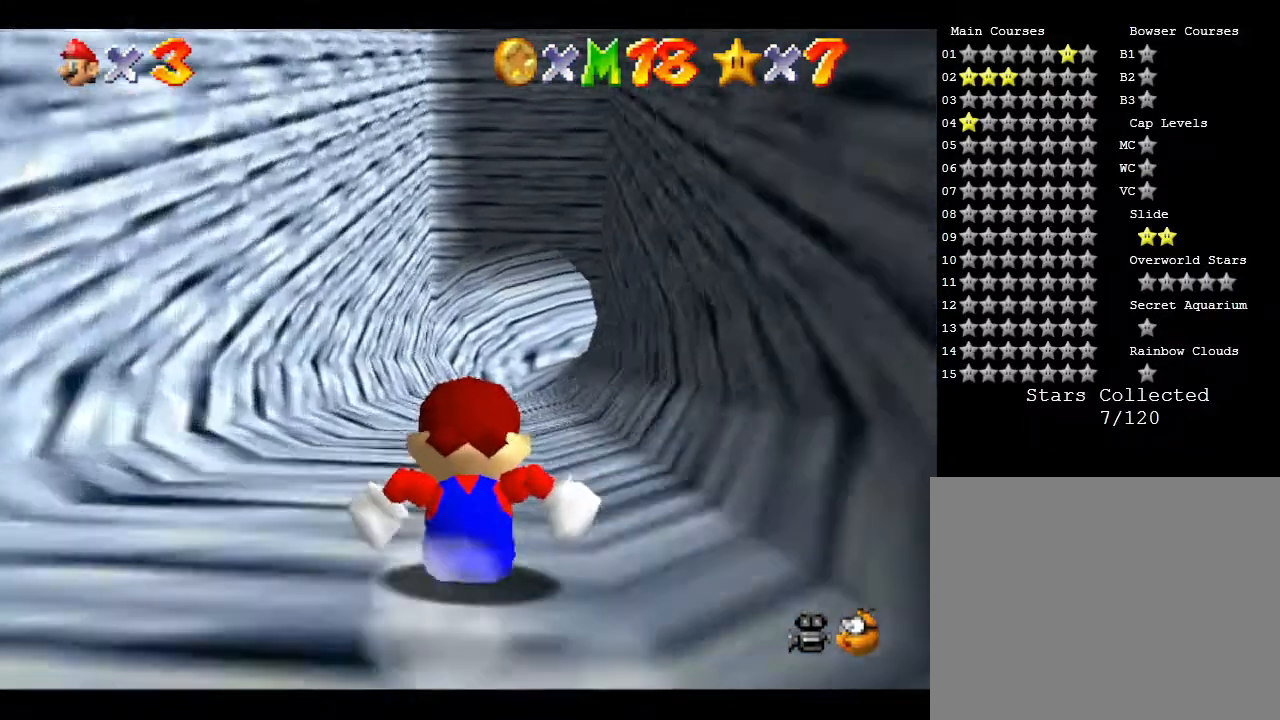
{"buttons": [], "left_stick": "up", "events": []}
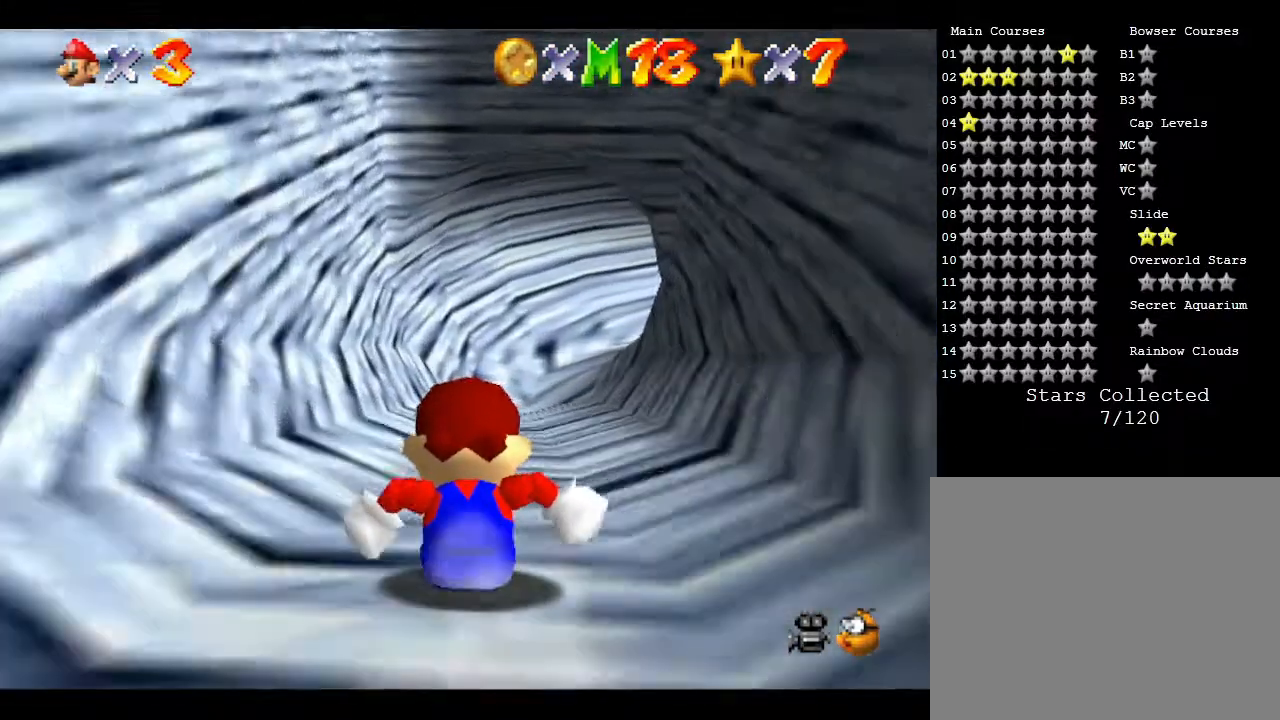
{"buttons": [], "left_stick": "up-right", "events": [[417, "left_stick", "up-right"]]}
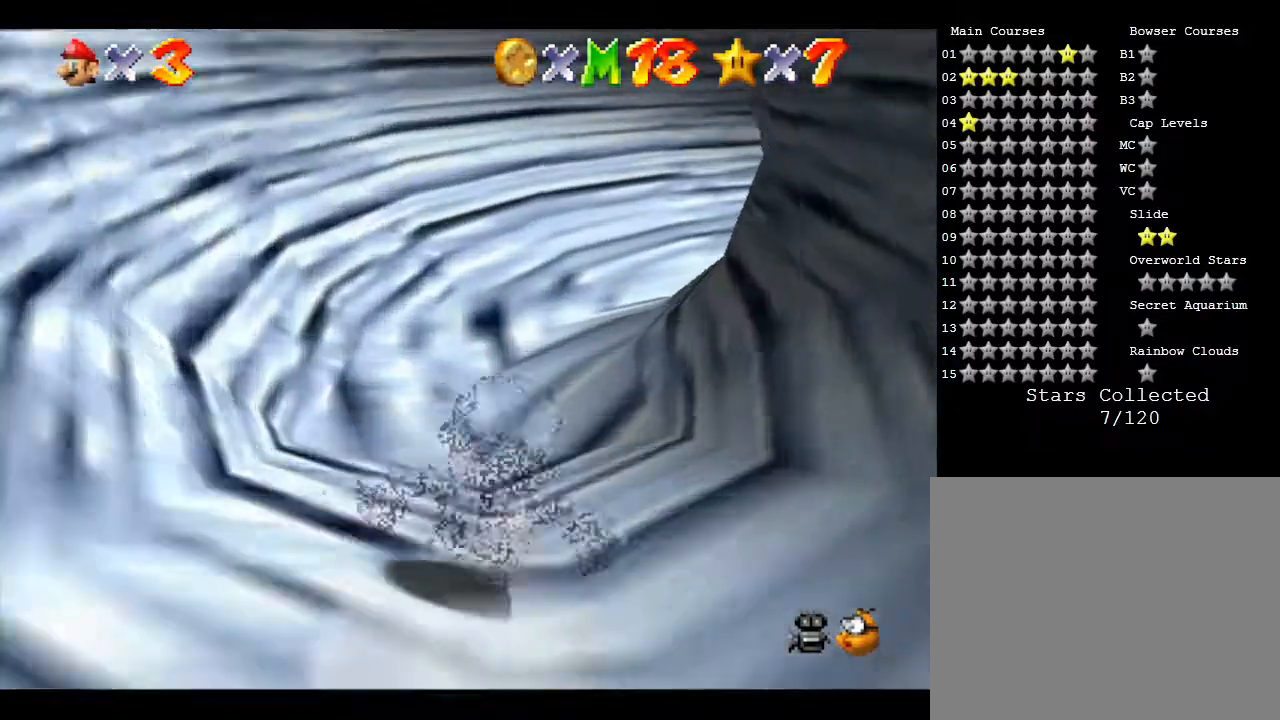
{"buttons": [], "left_stick": "up-right", "events": [[83, "left_stick", "right"], [333, "left_stick", "up-right"]]}
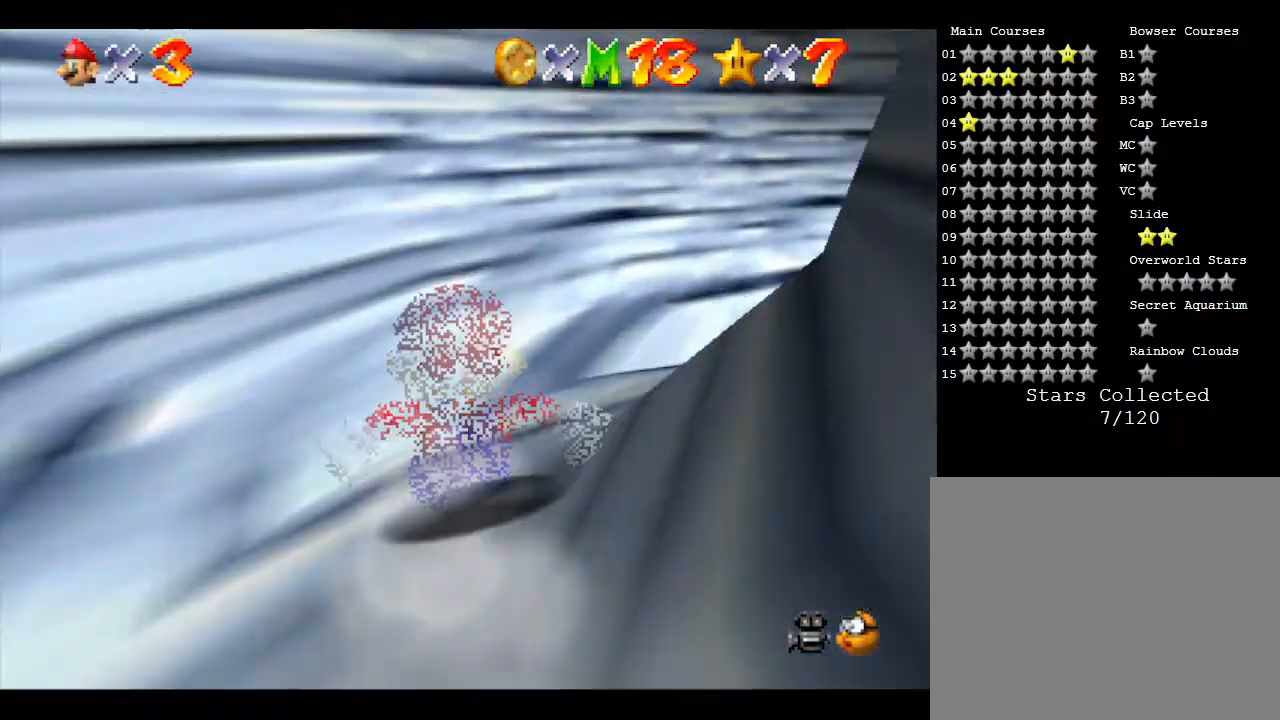
{"buttons": [], "left_stick": "right", "events": [[17, "left_stick", "right"]]}
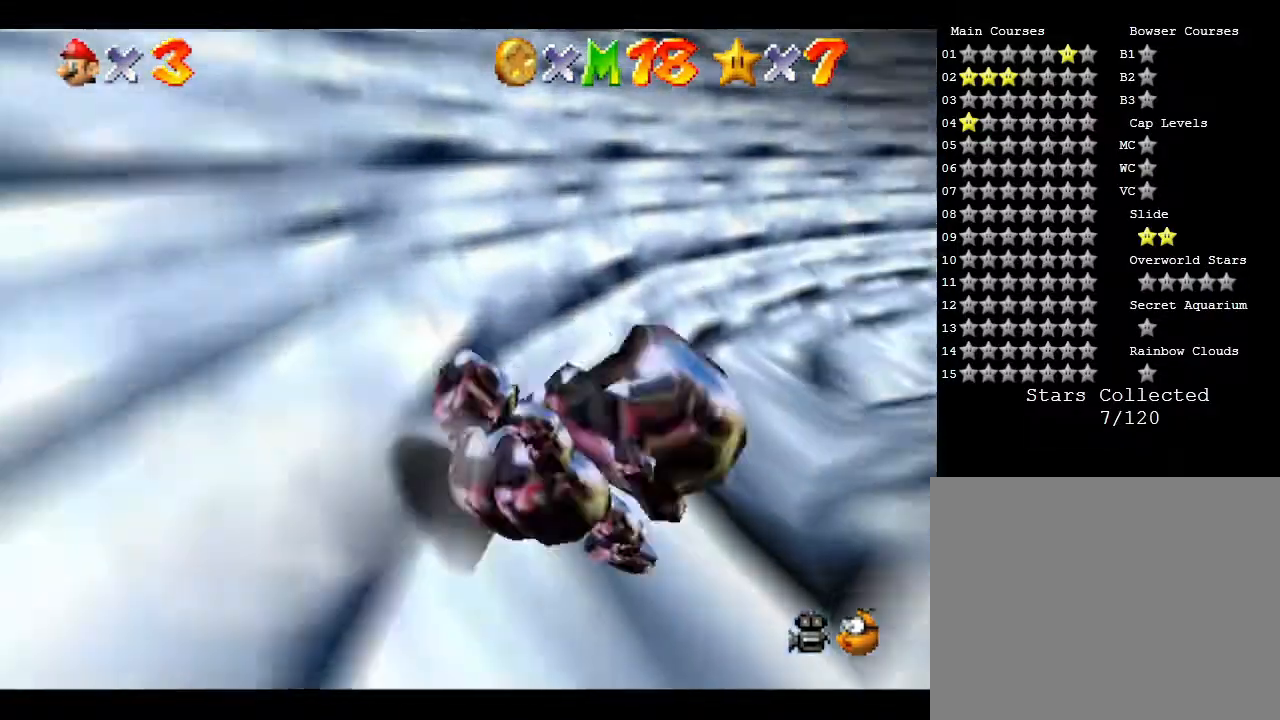
{"buttons": ["START"], "left_stick": "center", "events": [[117, "left_stick", "up-right"], [367, "START", "down"], [367, "left_stick", "center"]]}
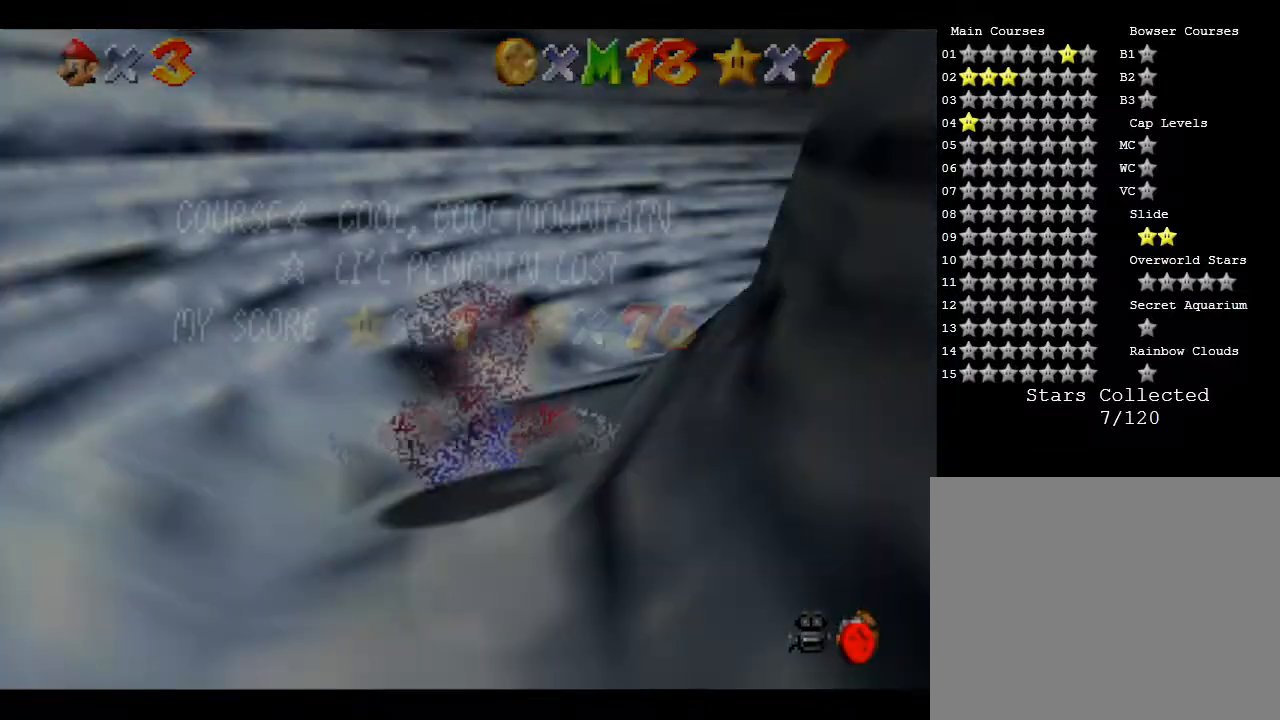
{"buttons": [], "left_stick": "center", "events": [[117, "START", "up"]]}
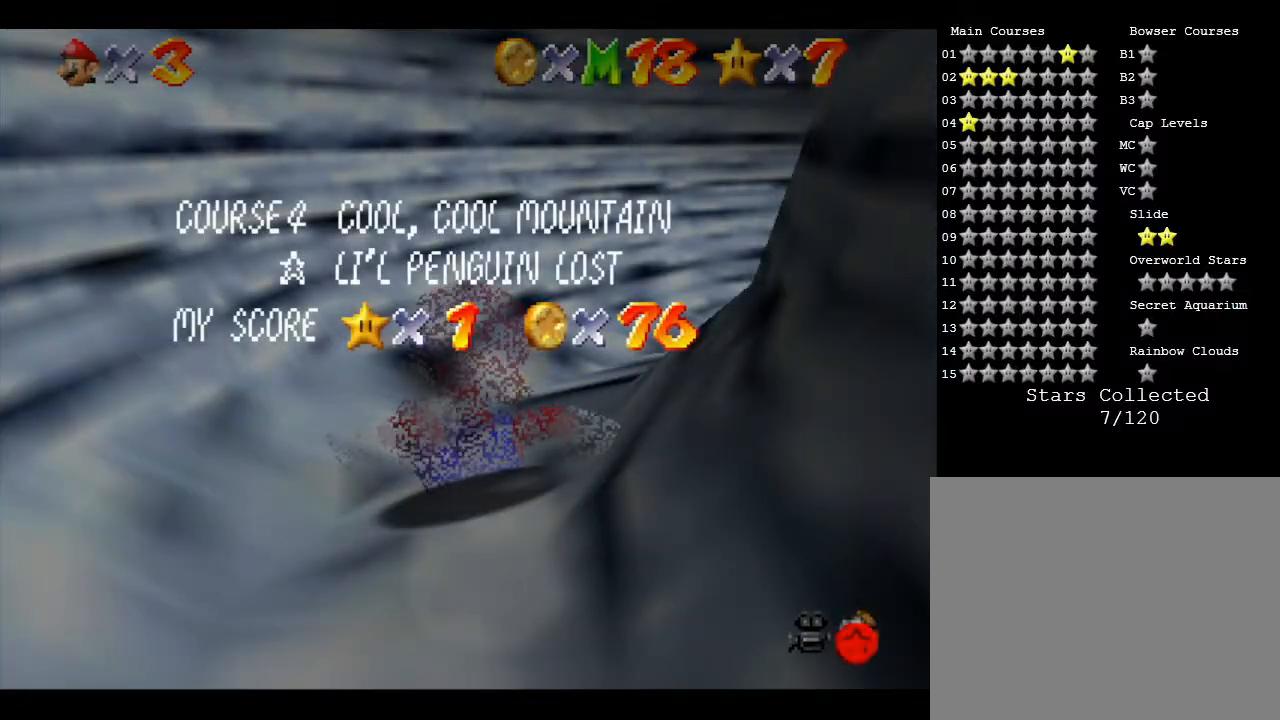
{"buttons": [], "left_stick": "center", "events": [[50, "START", "down"], [267, "START", "up"]]}
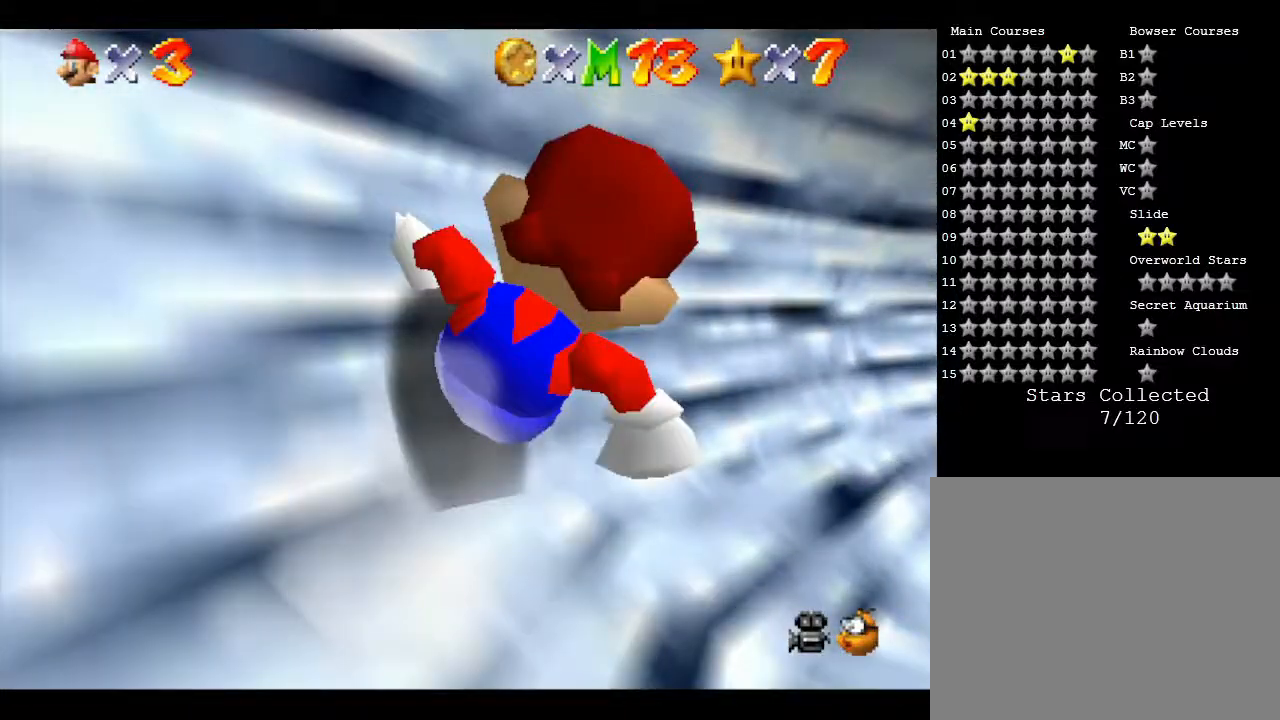
{"buttons": [], "left_stick": "center", "events": []}
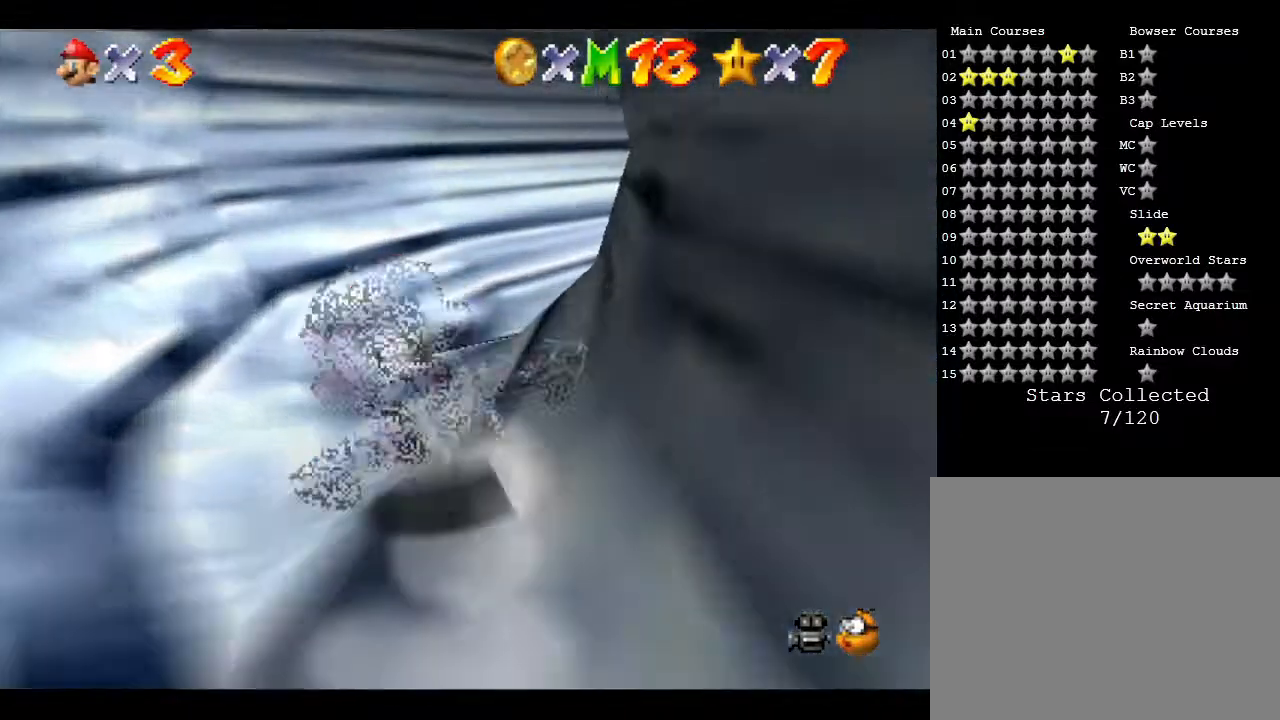
{"buttons": [], "left_stick": "right", "events": [[300, "left_stick", "right"]]}
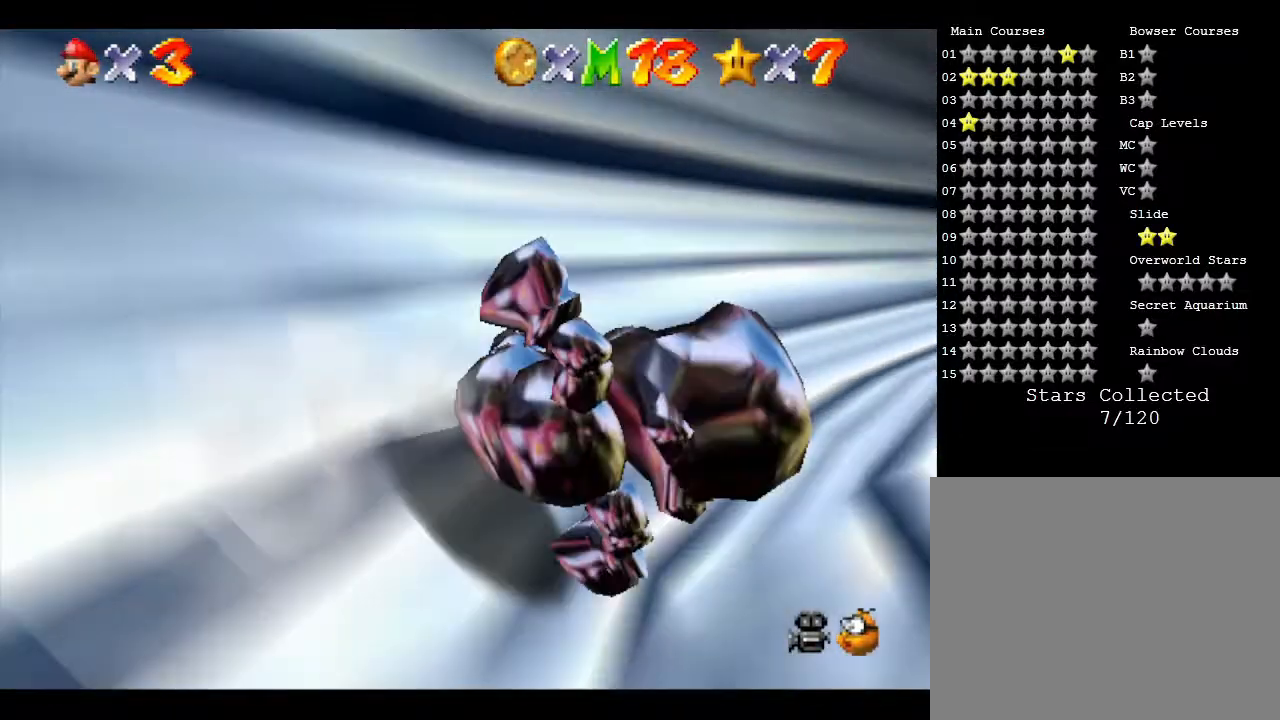
{"buttons": [], "left_stick": "up", "events": [[83, "left_stick", "up-right"], [317, "left_stick", "up"]]}
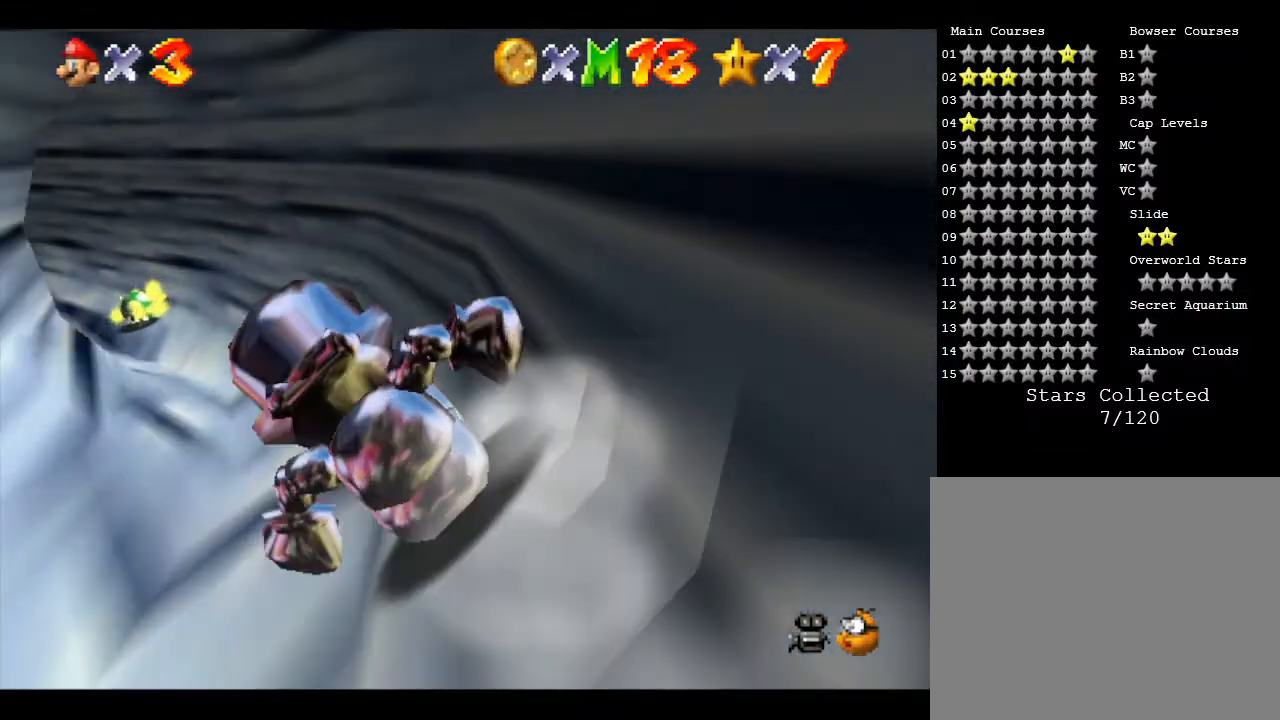
{"buttons": [], "left_stick": "up", "events": [[50, "left_stick", "up-left"], [300, "left_stick", "up"]]}
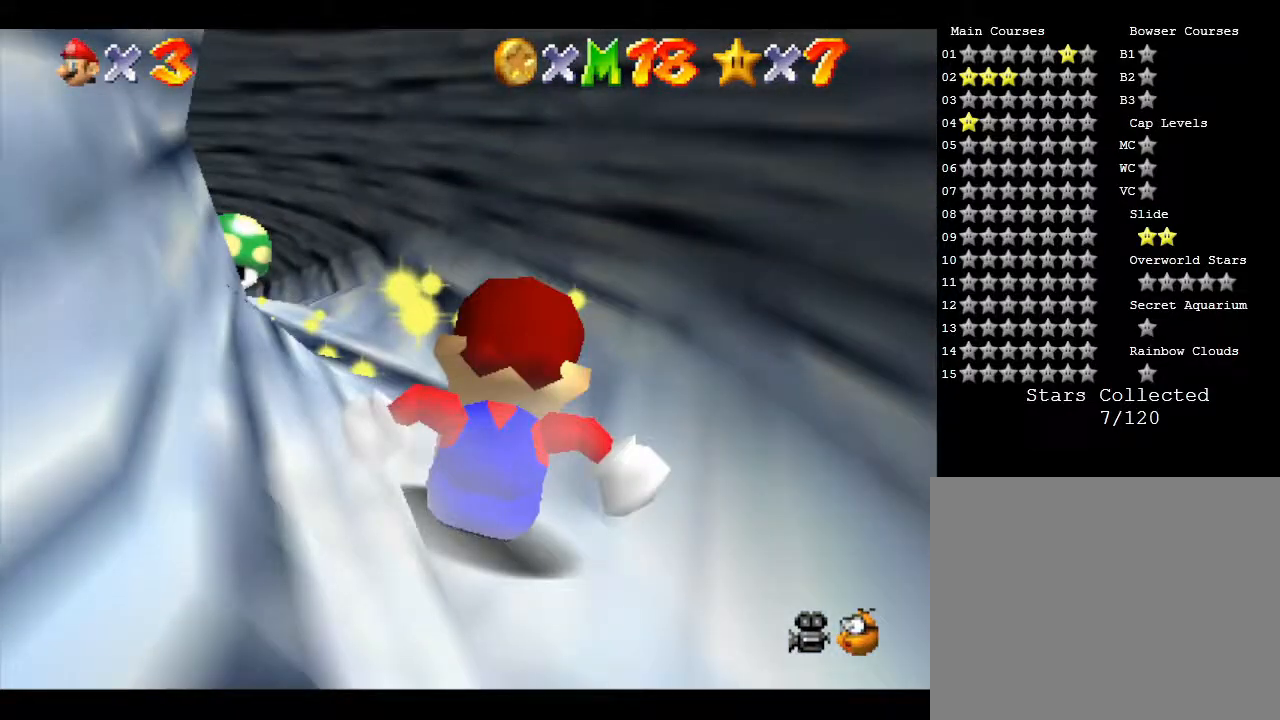
{"buttons": [], "left_stick": "up", "events": []}
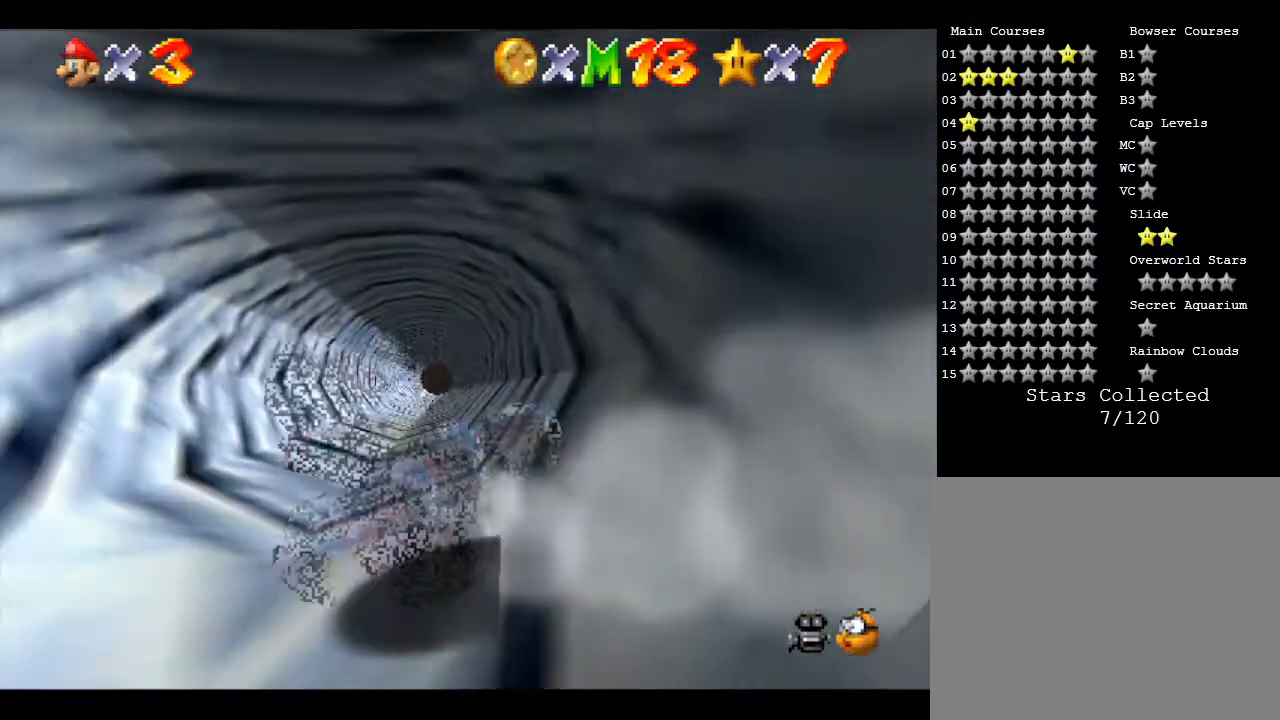
{"buttons": [], "left_stick": "up", "events": []}
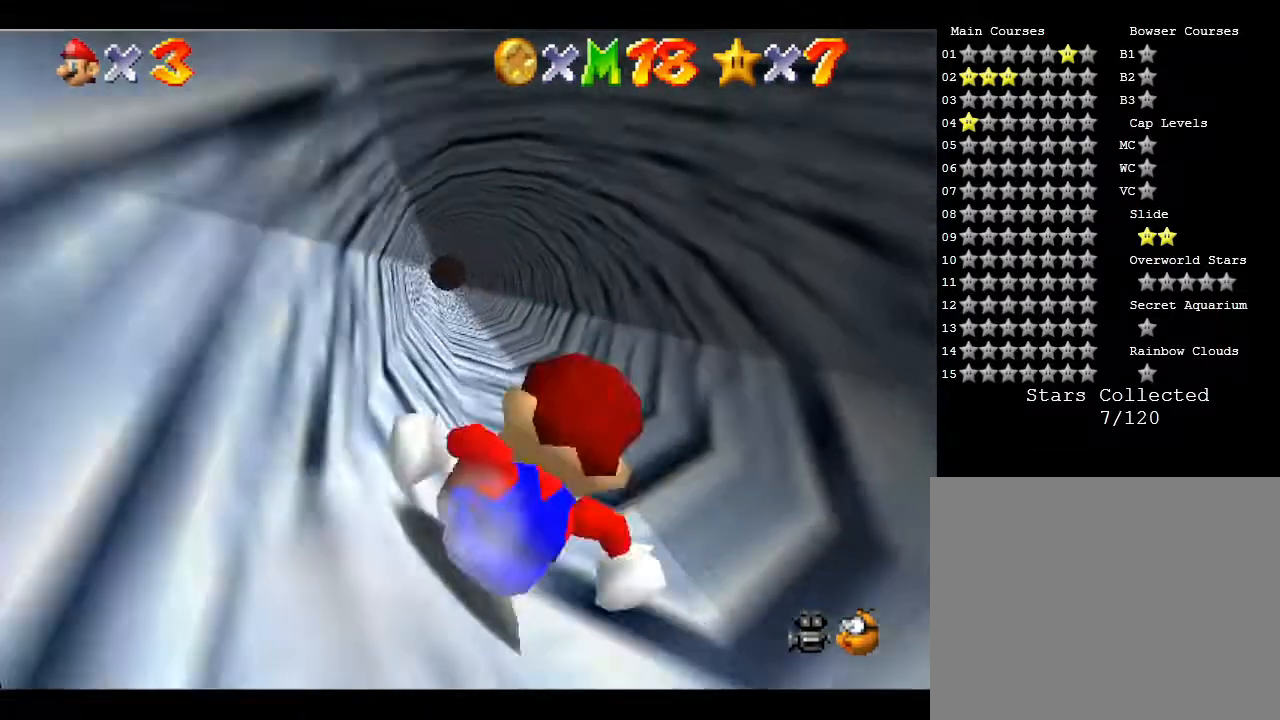
{"buttons": [], "left_stick": "up", "events": []}
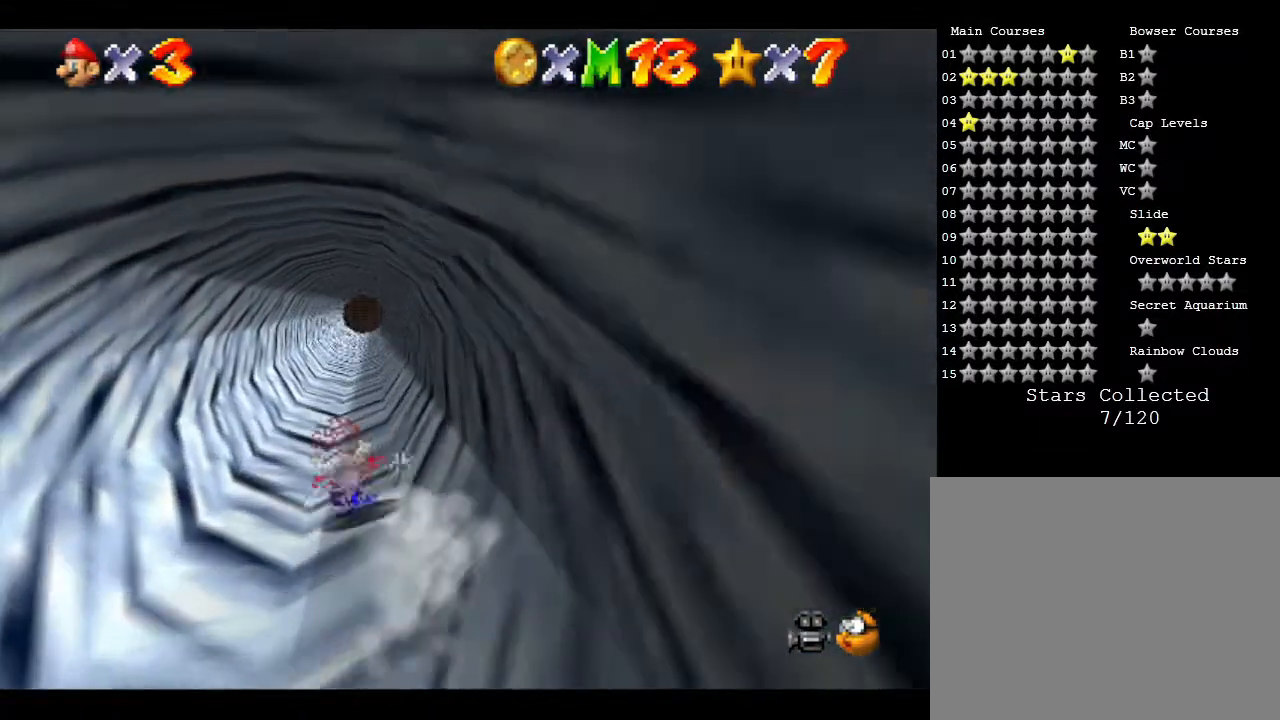
{"buttons": [], "left_stick": "up", "events": []}
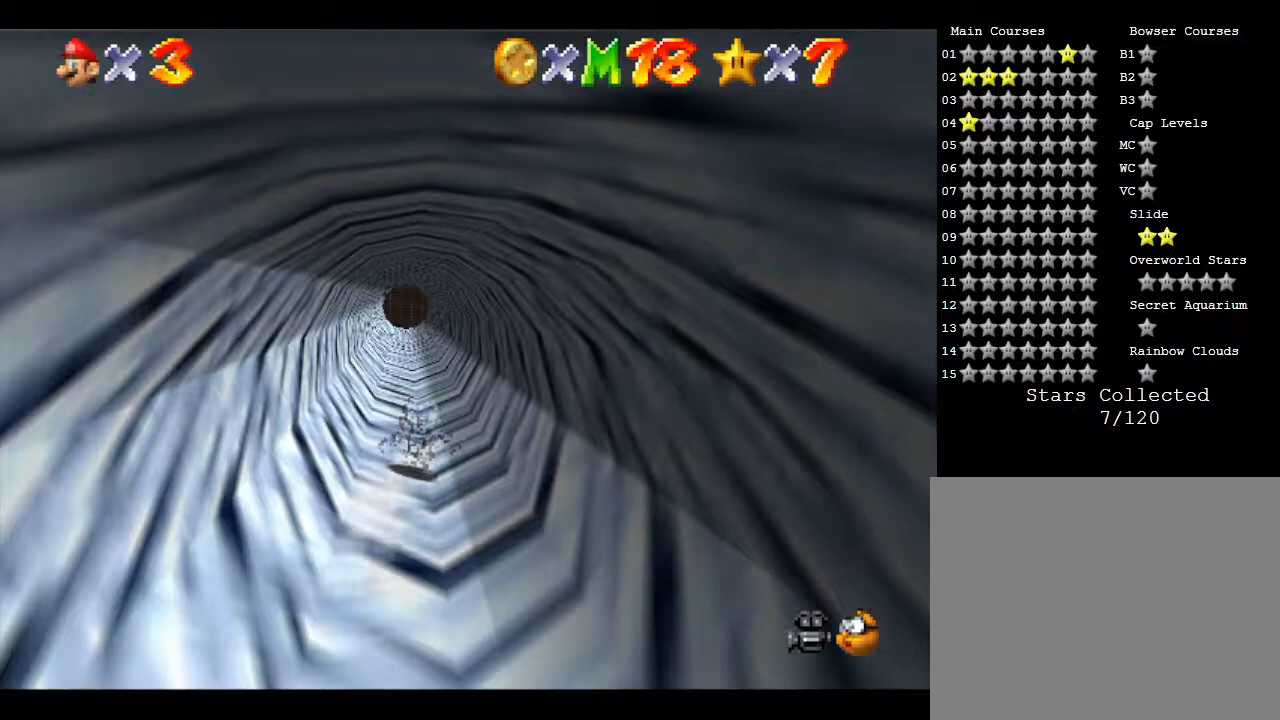
{"buttons": [], "left_stick": "up", "events": []}
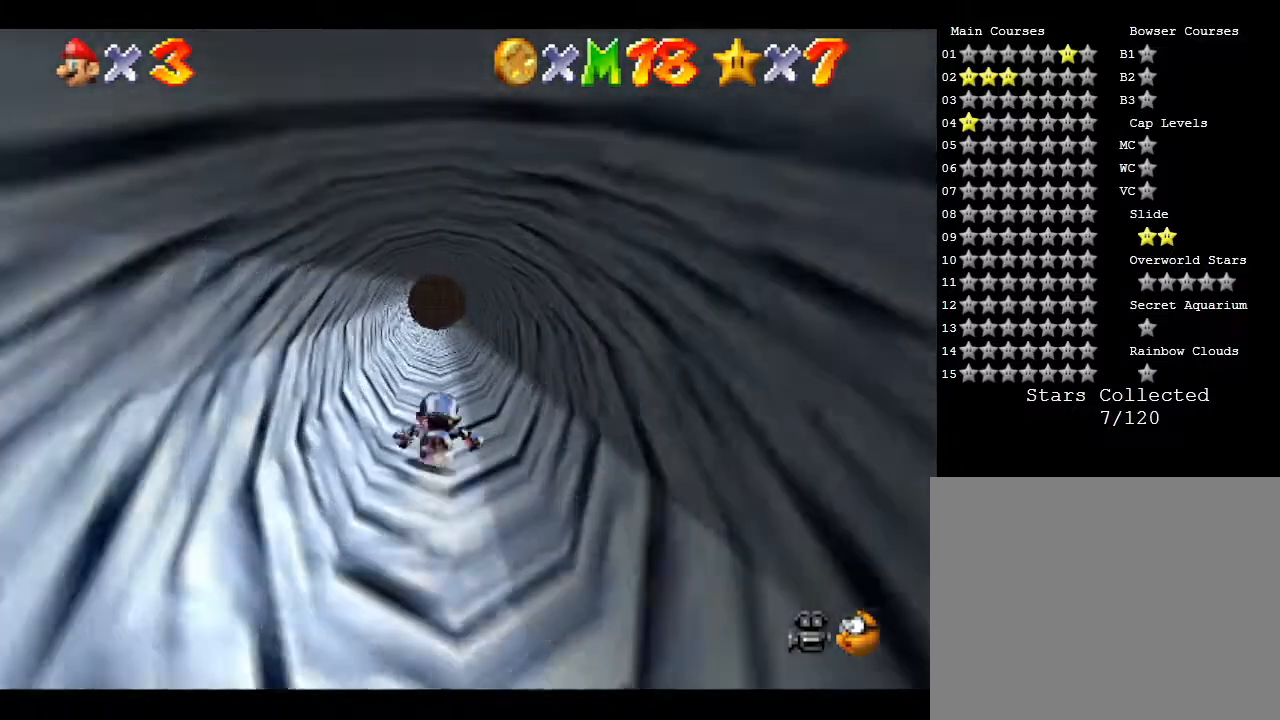
{"buttons": [], "left_stick": "up", "events": []}
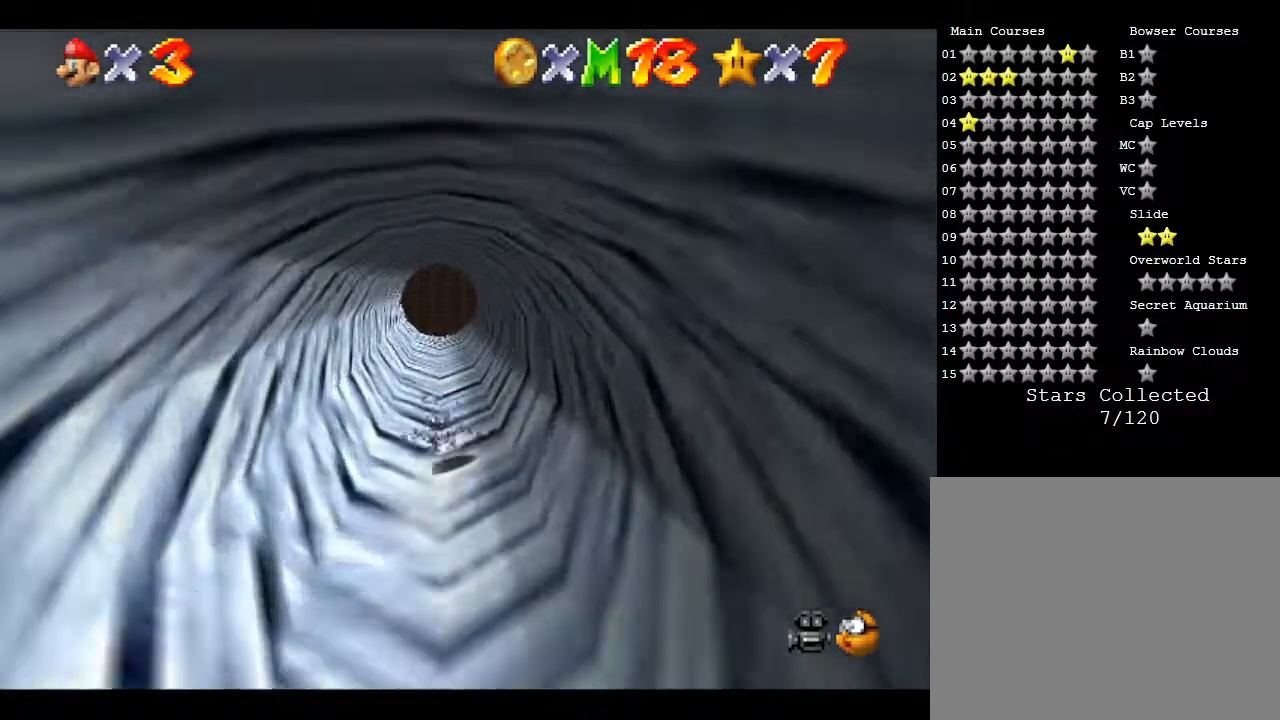
{"buttons": [], "left_stick": "up", "events": []}
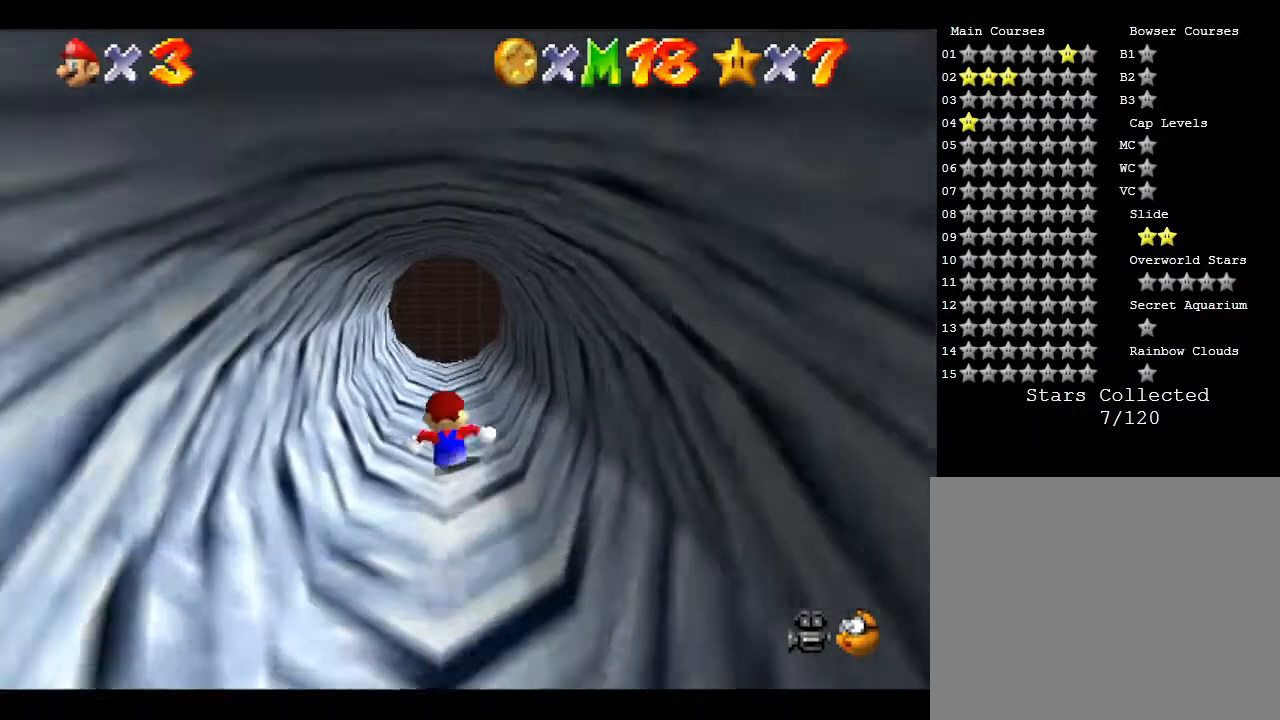
{"buttons": ["A"], "left_stick": "up", "events": [[483, "A", "down"]]}
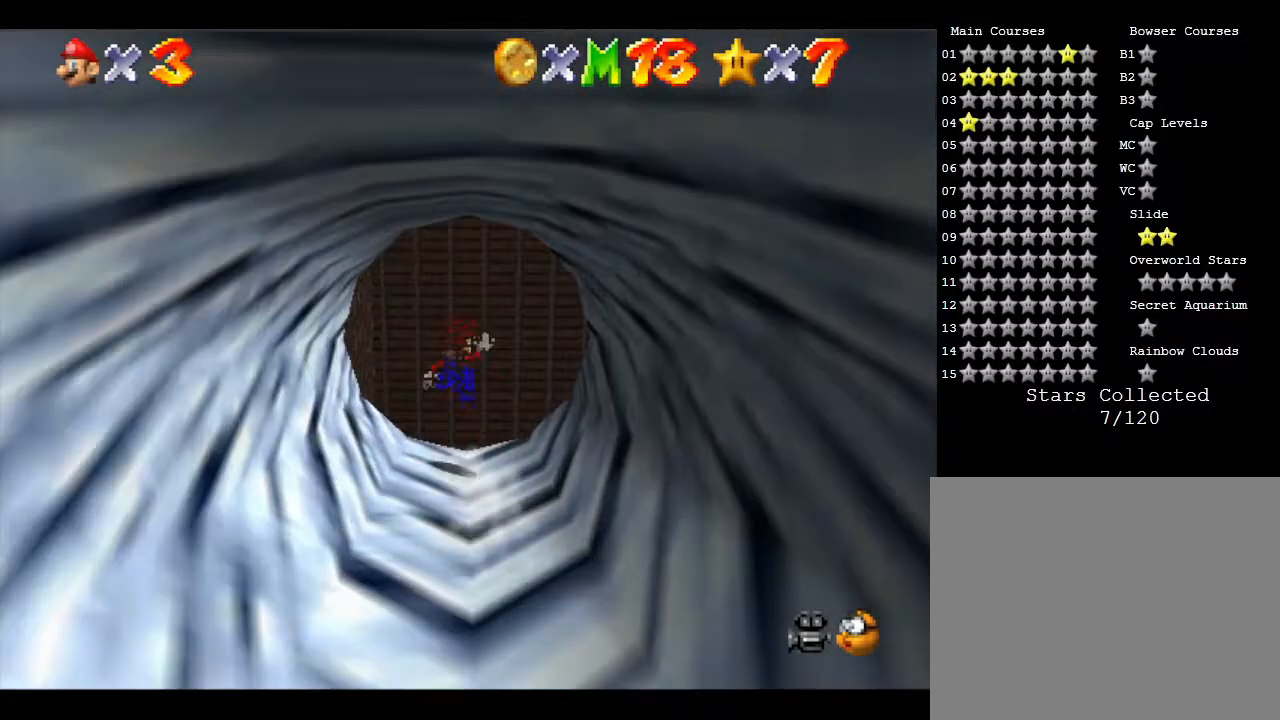
{"buttons": [], "left_stick": "center", "events": [[117, "A", "up"], [383, "left_stick", "center"]]}
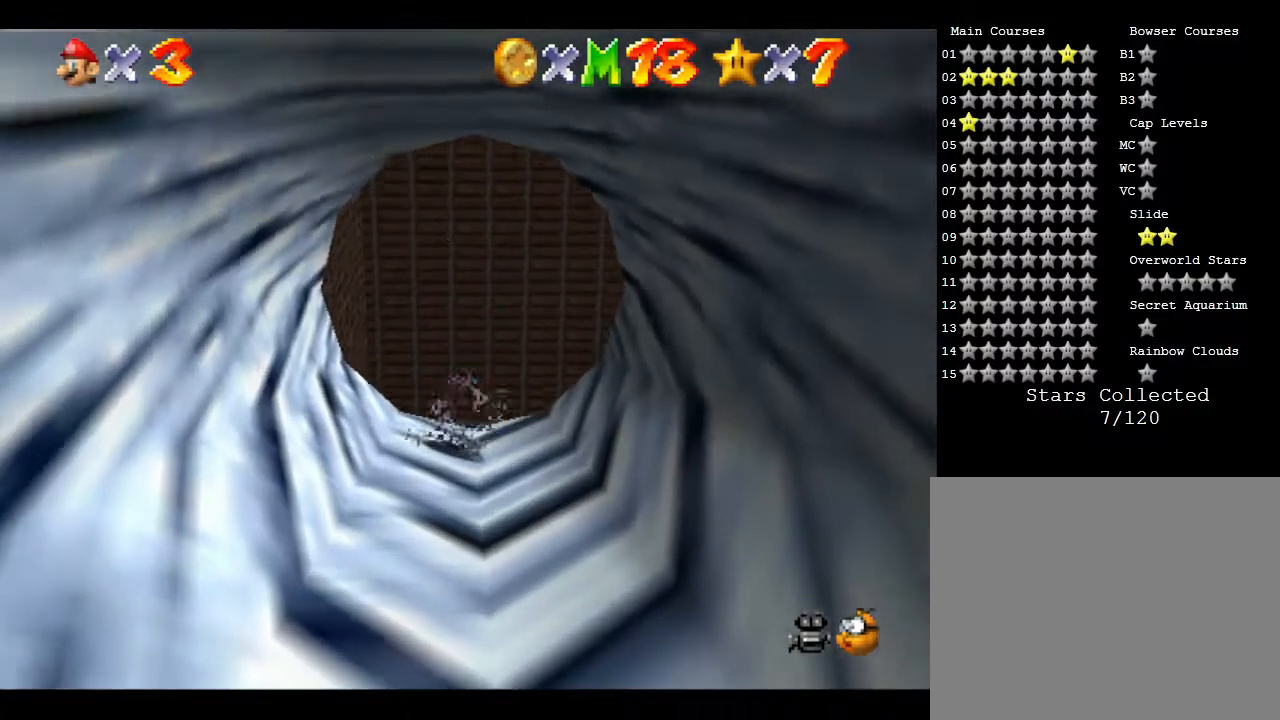
{"buttons": [], "left_stick": "center", "events": []}
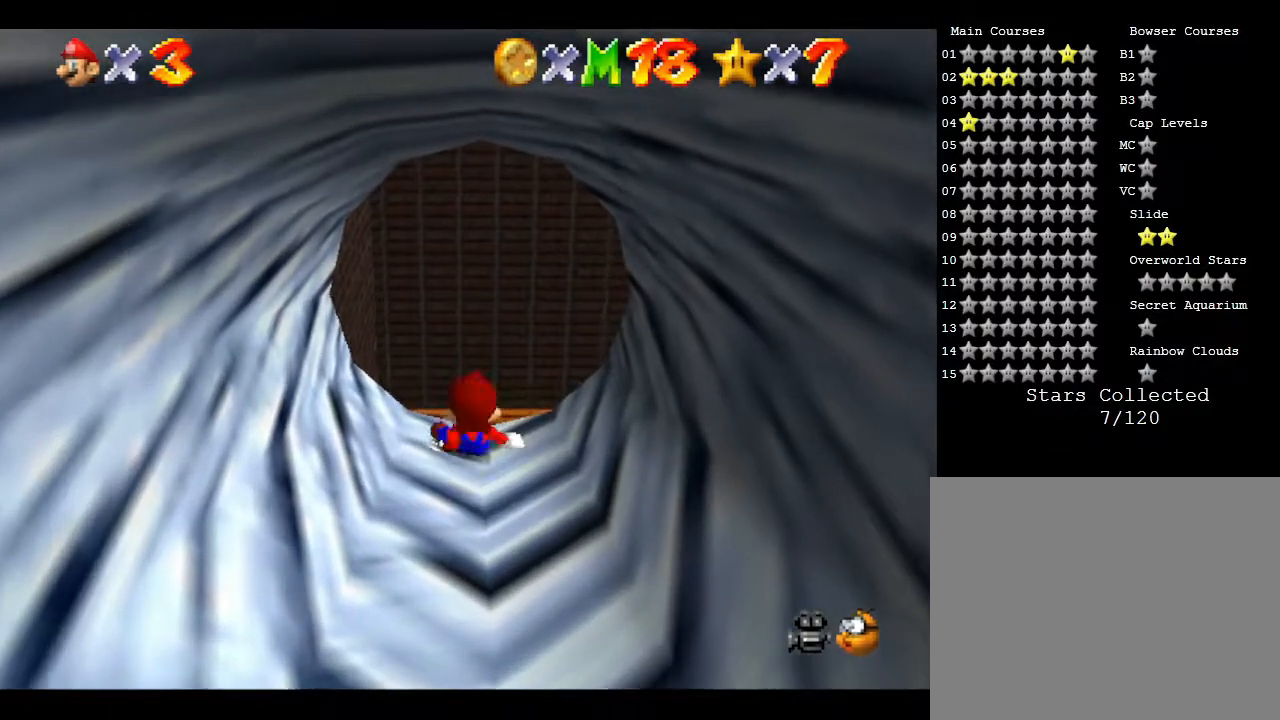
{"buttons": [], "left_stick": "center", "events": []}
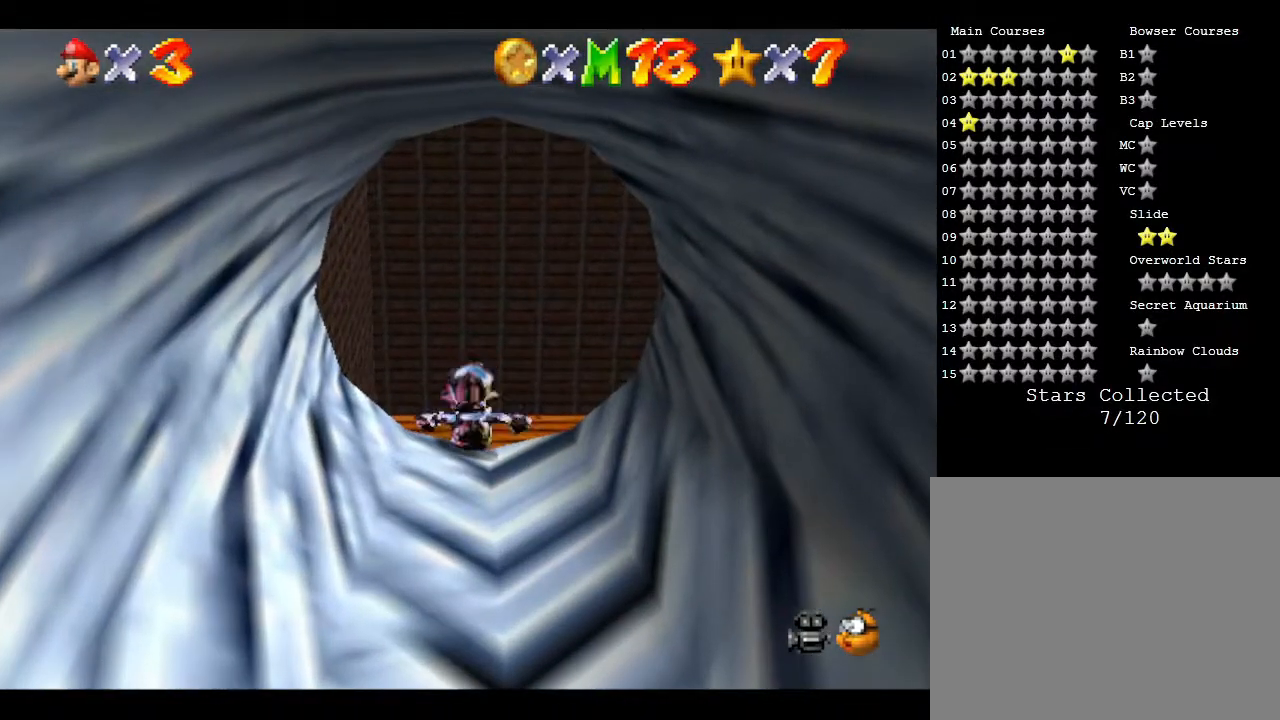
{"buttons": [], "left_stick": "down", "events": [[400, "left_stick", "down"]]}
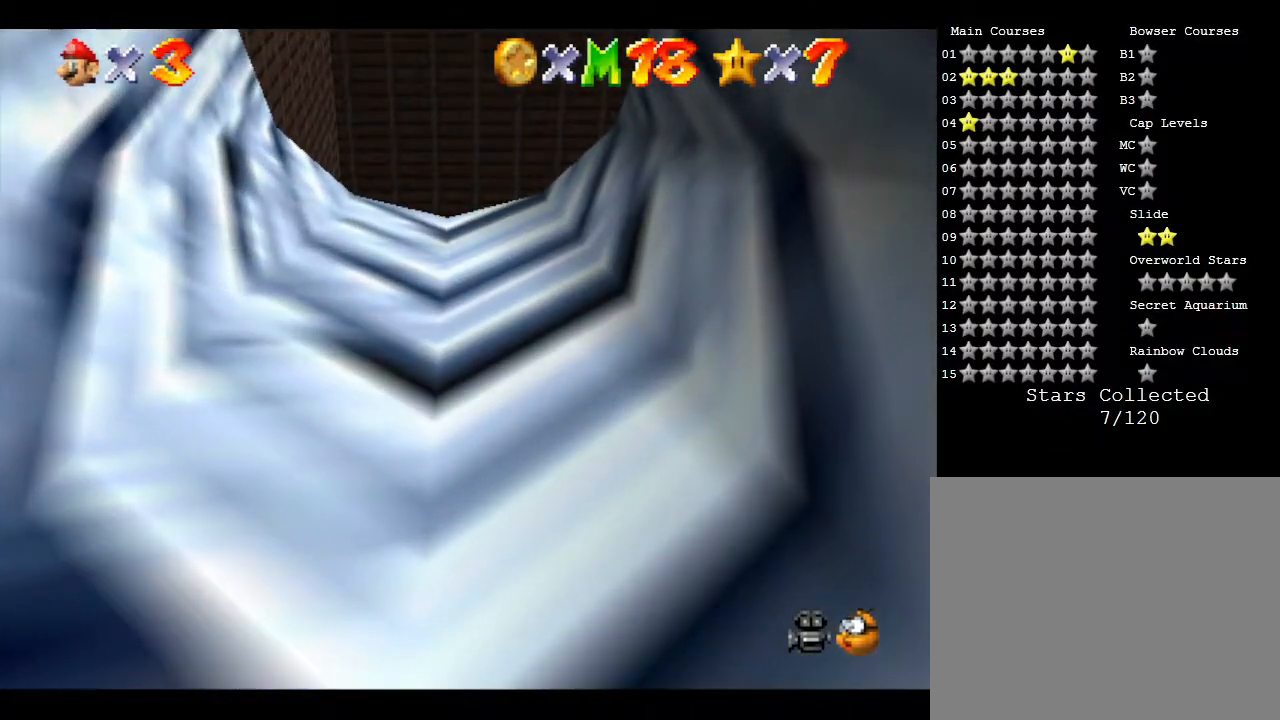
{"buttons": ["A"], "left_stick": "down", "events": [[50, "A", "down"]]}
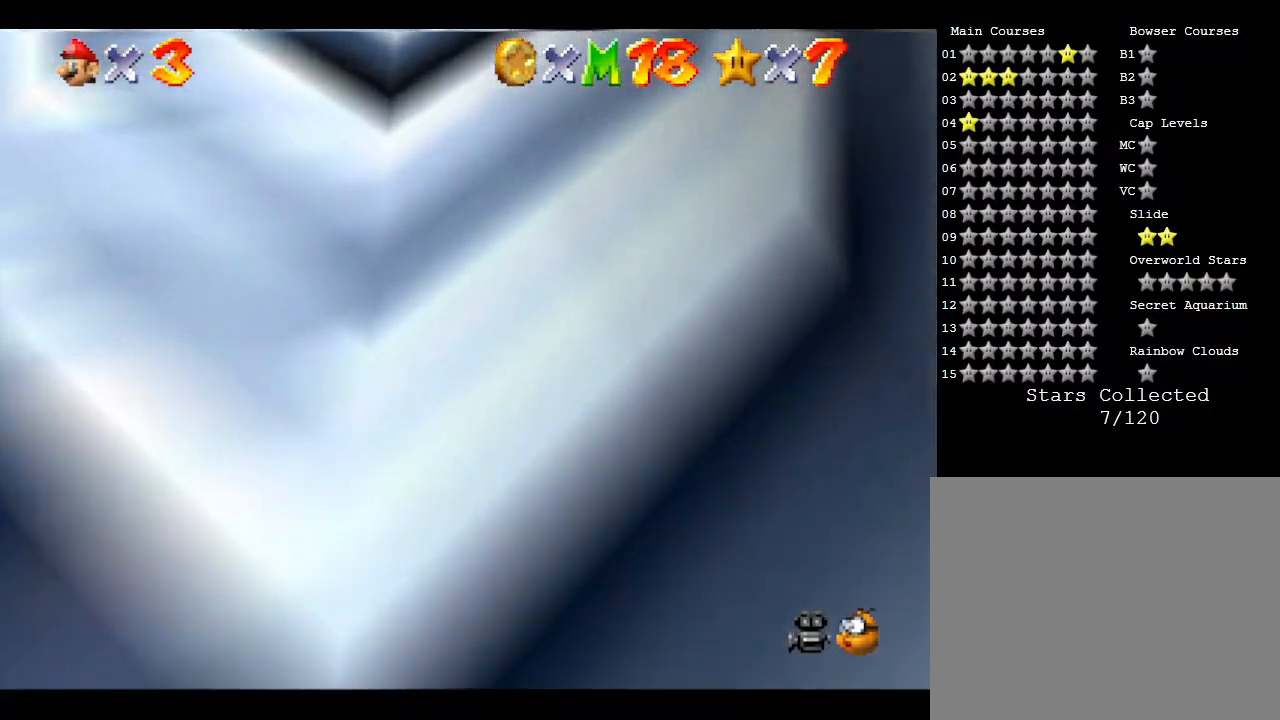
{"buttons": ["A"], "left_stick": "down", "events": [[300, "A", "up"], [433, "A", "down"]]}
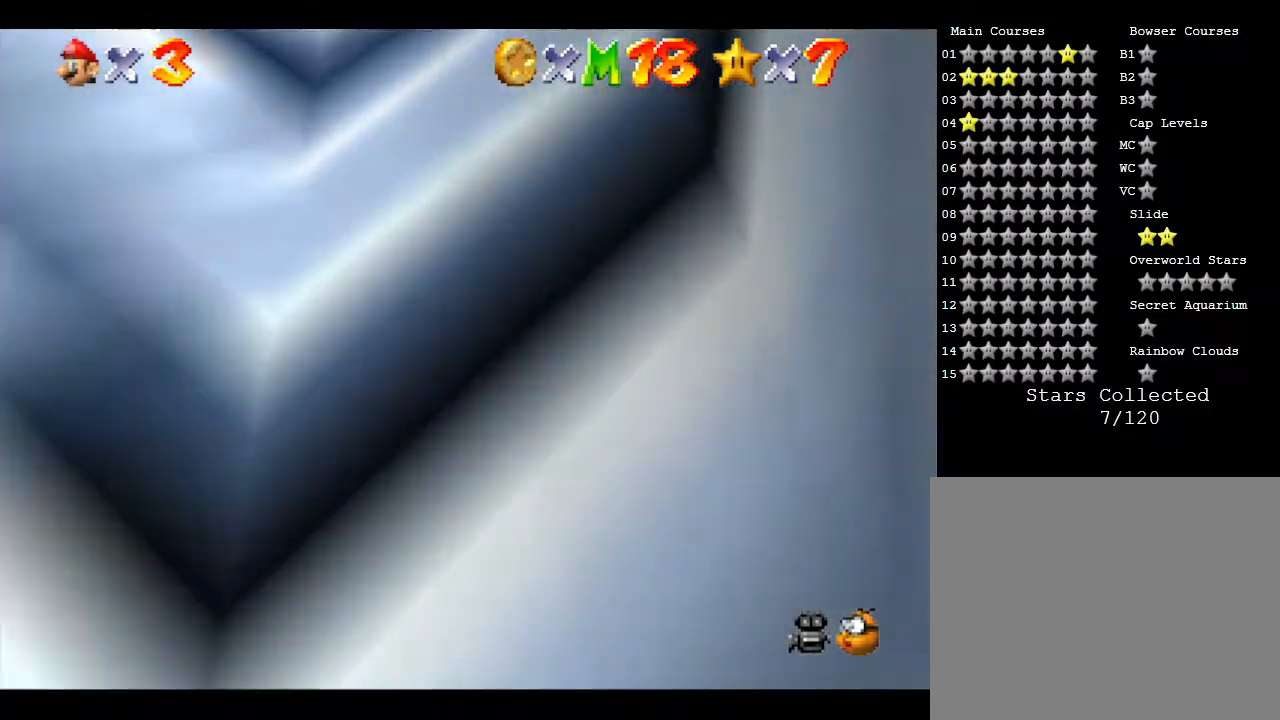
{"buttons": [], "left_stick": "down", "events": [[300, "A", "up"]]}
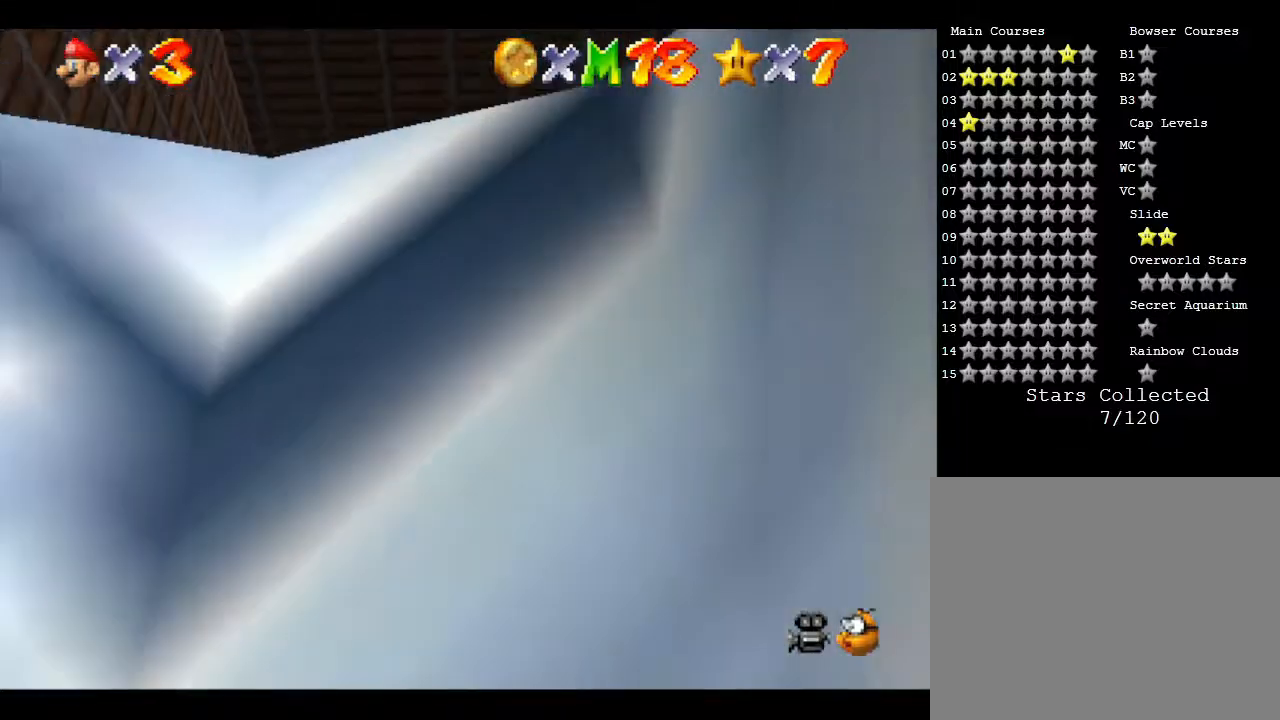
{"buttons": ["C_LEFT"], "left_stick": "down", "events": [[233, "C_LEFT", "down"], [350, "left_stick", "center"], [383, "C_LEFT", "up"], [483, "C_LEFT", "down"], [483, "left_stick", "down"]]}
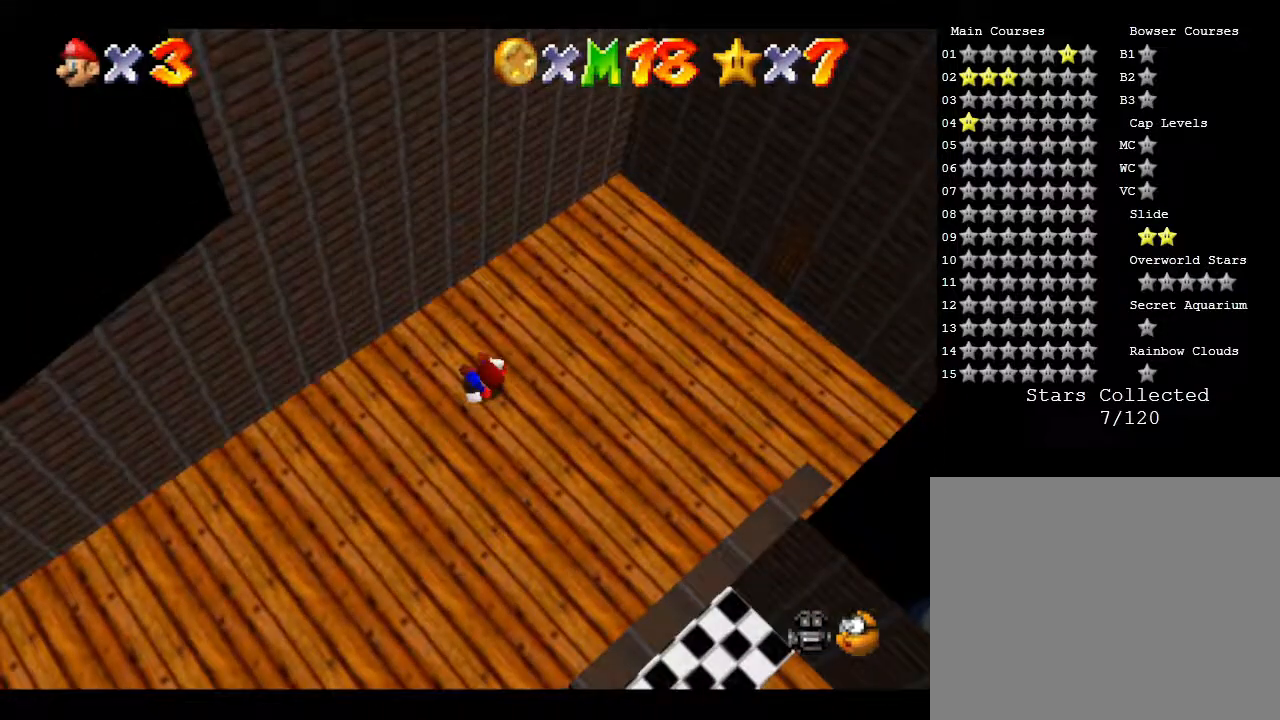
{"buttons": [], "left_stick": "up-right", "events": [[117, "C_LEFT", "up"], [183, "left_stick", "right"], [267, "C_LEFT", "down"], [467, "C_LEFT", "up"], [500, "left_stick", "up-right"]]}